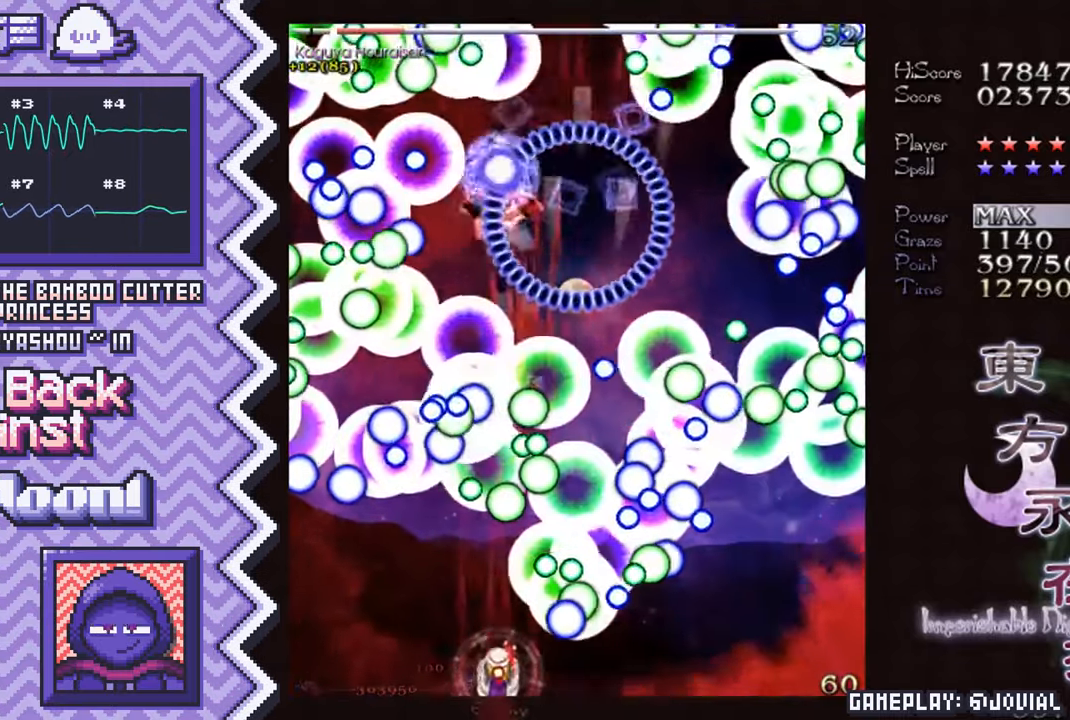
Gameplay with a controller (Nintendo layout); each line is a JSON object with the inputs held at the frame after it. "events" lists button and stick changes between this image and that frame as [ms after this image, input, new state], when the widget could be followed in between. Not read: L1 L3 R1 R3.
{"buttons": [], "events": [[100, "B", "down"], [217, "B", "up"], [334, "Y", "down"], [451, "Y", "up"]]}
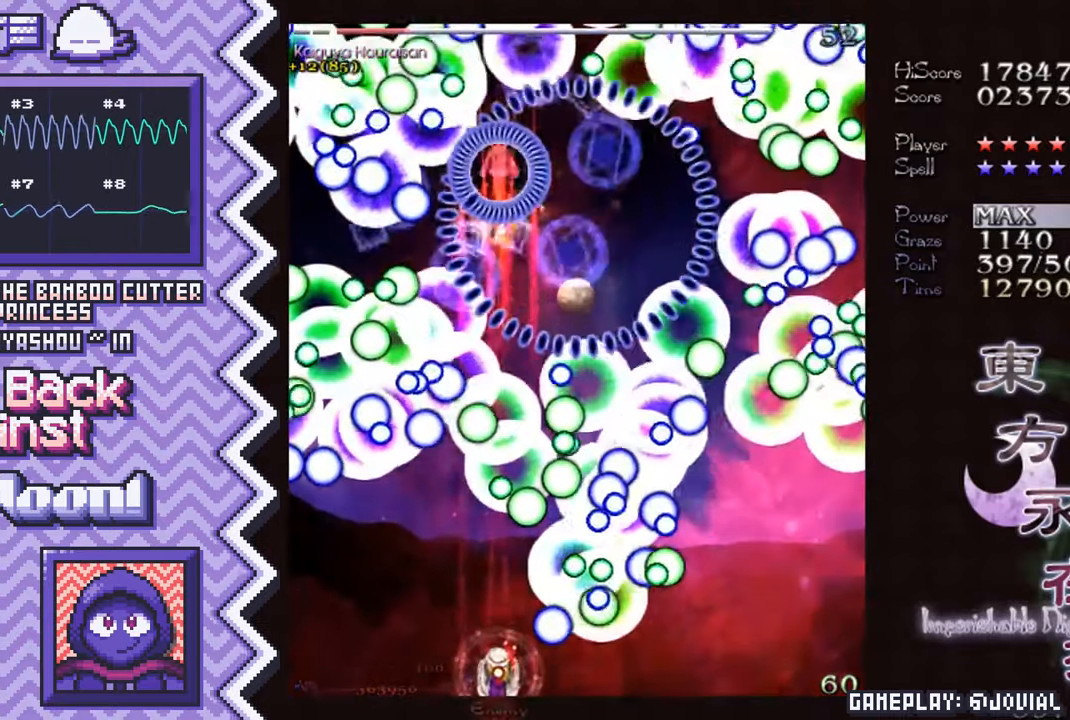
{"buttons": [], "events": [[66, "X", "down"], [183, "X", "up"], [317, "A", "down"], [433, "A", "up"]]}
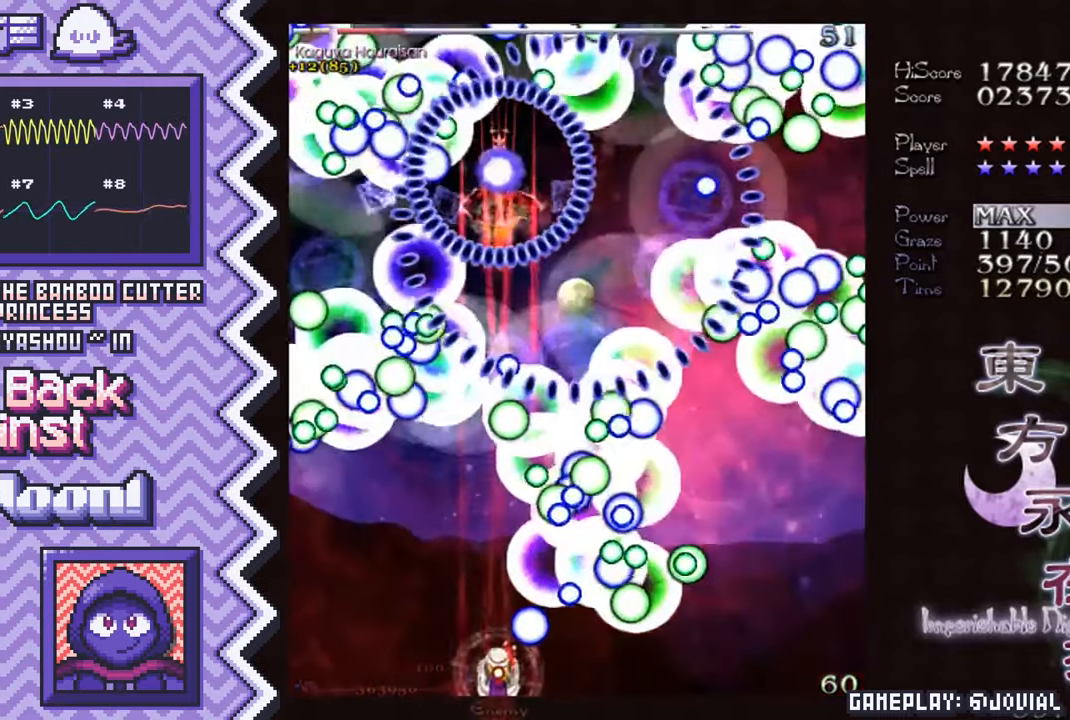
{"buttons": [], "events": [[50, "B", "down"], [167, "B", "up"], [284, "Y", "down"], [417, "Y", "up"]]}
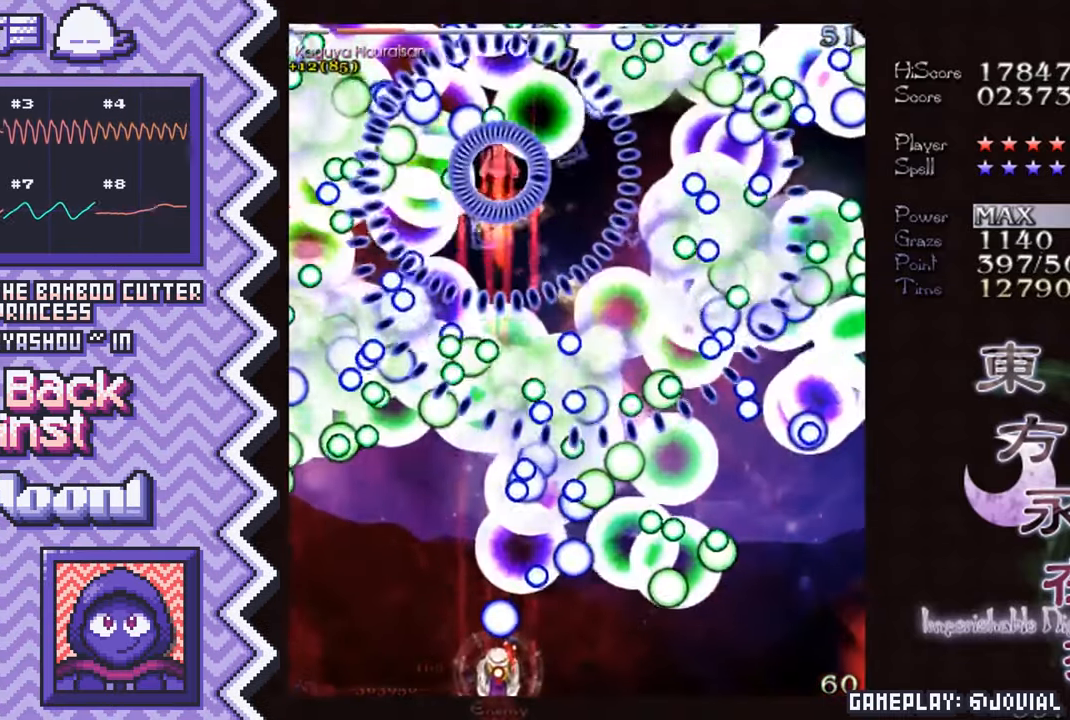
{"buttons": [], "events": [[33, "X", "down"], [150, "X", "up"], [266, "A", "down"], [383, "A", "up"]]}
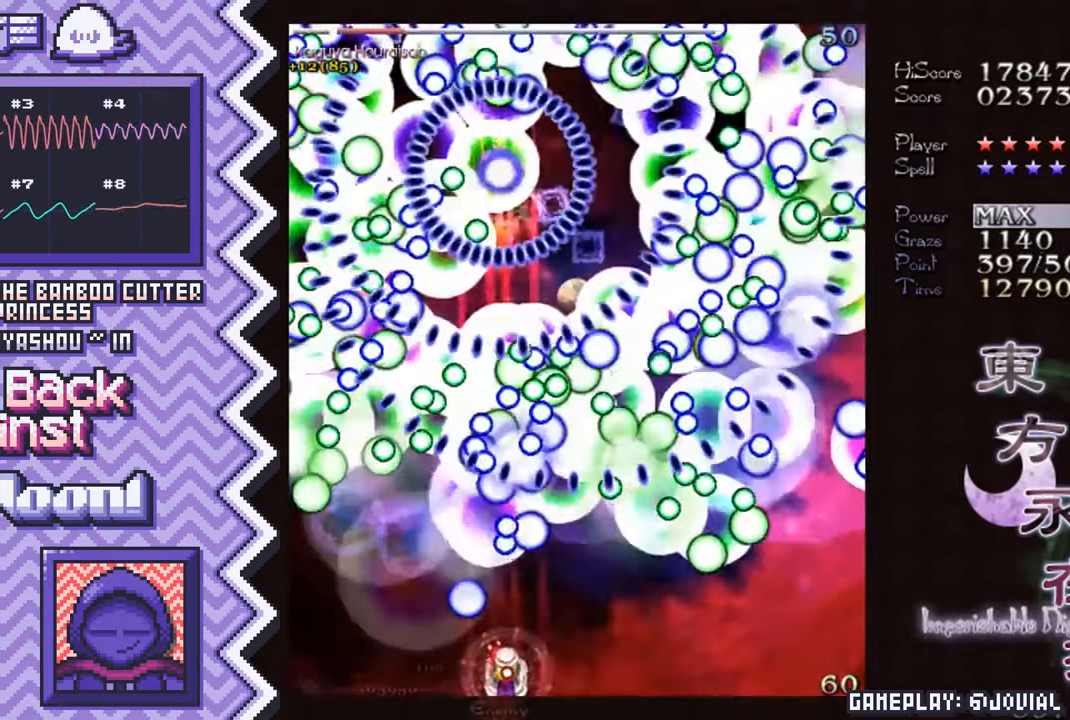
{"buttons": ["X"], "events": [[17, "B", "down"], [134, "B", "up"], [251, "Y", "down"], [367, "Y", "up"], [484, "X", "down"]]}
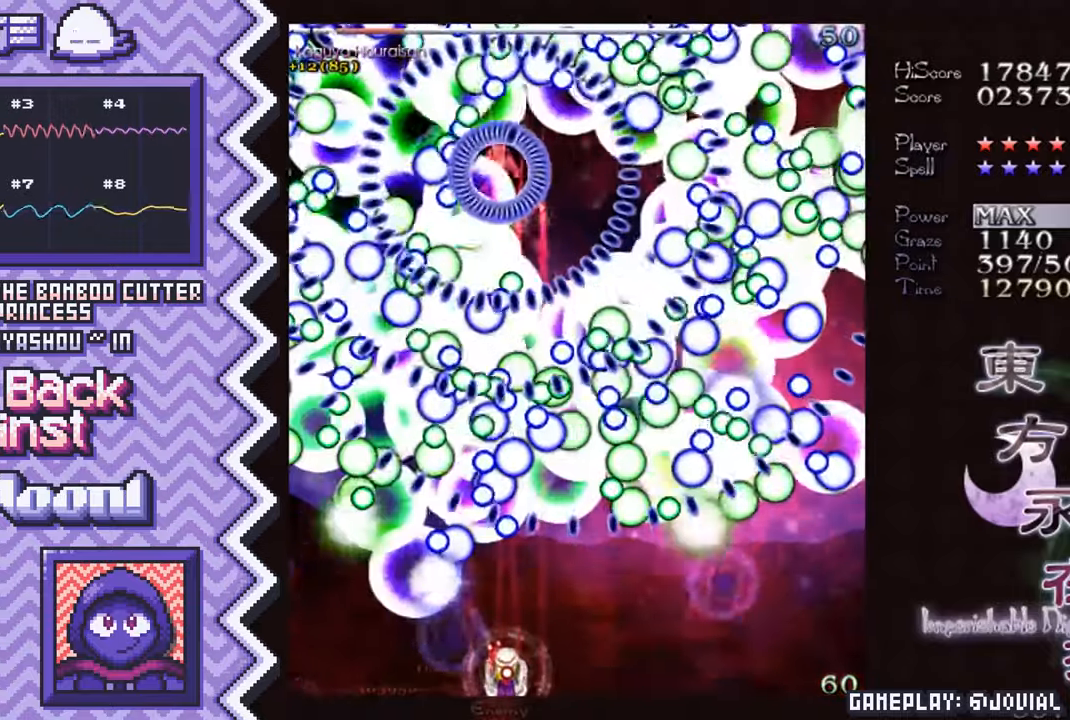
{"buttons": ["B"], "events": [[117, "X", "up"], [233, "A", "down"], [350, "A", "up"], [467, "B", "down"]]}
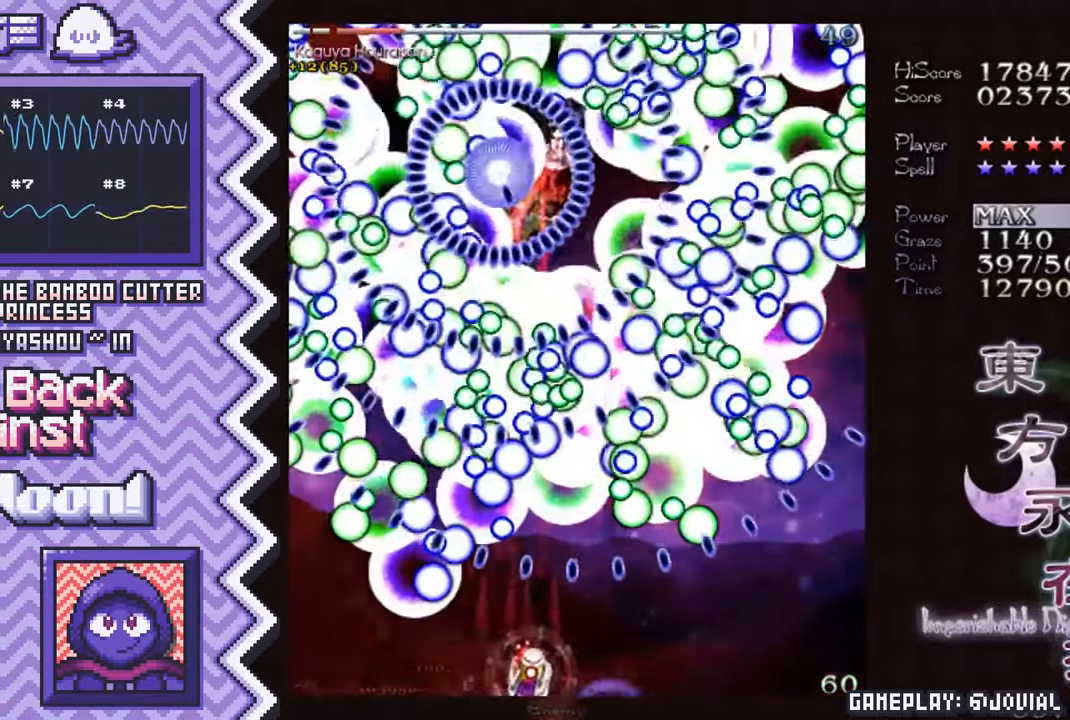
{"buttons": ["X"], "events": [[84, "B", "up"], [217, "Y", "down"], [334, "Y", "up"], [451, "X", "down"]]}
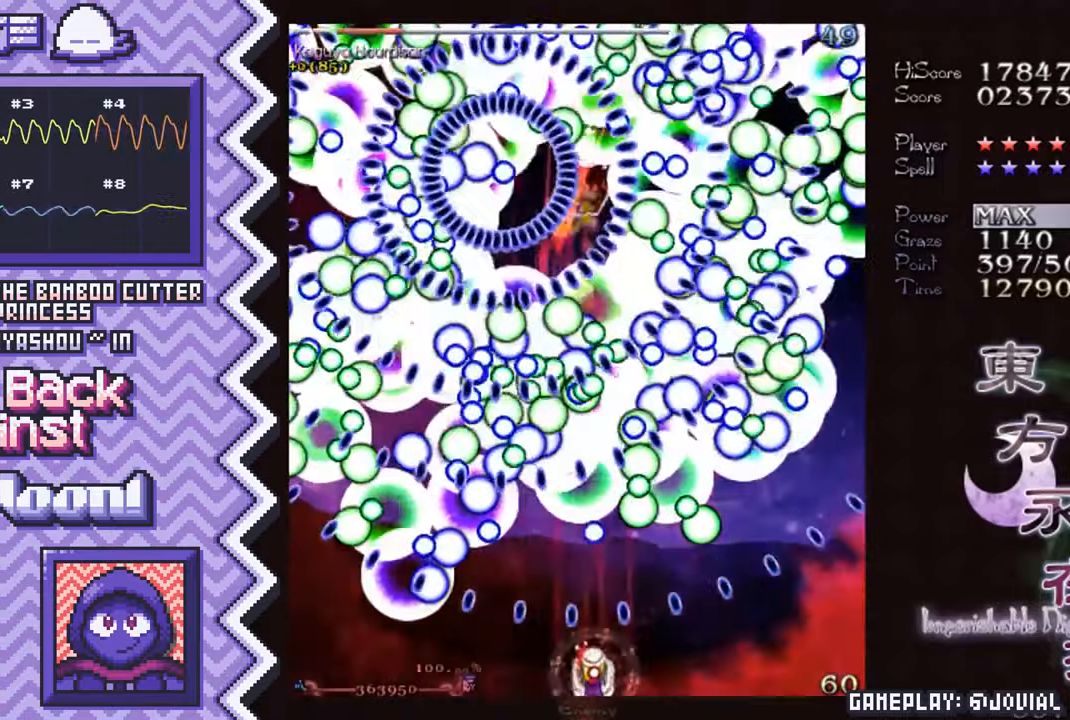
{"buttons": ["B"], "events": [[67, "X", "up"], [183, "A", "down"], [300, "A", "up"], [434, "B", "down"]]}
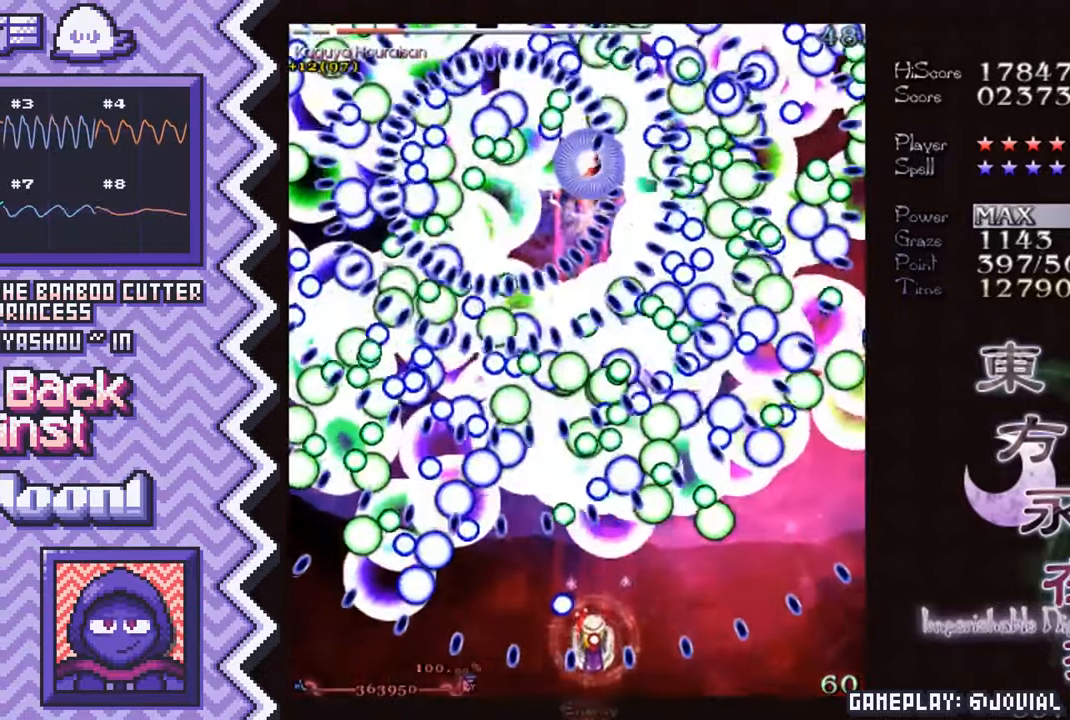
{"buttons": ["X"], "events": [[50, "B", "up"], [167, "Y", "down"], [284, "Y", "up"], [401, "X", "down"]]}
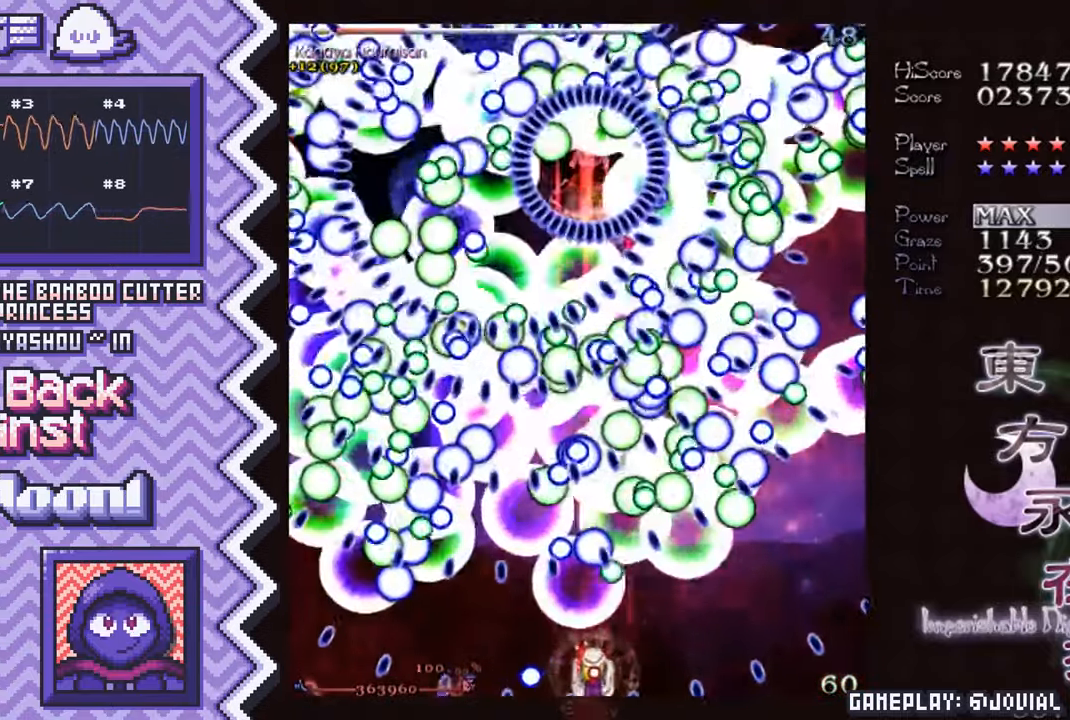
{"buttons": [], "events": [[33, "X", "up"], [150, "A", "down"], [267, "A", "up"], [384, "B", "down"], [500, "B", "up"]]}
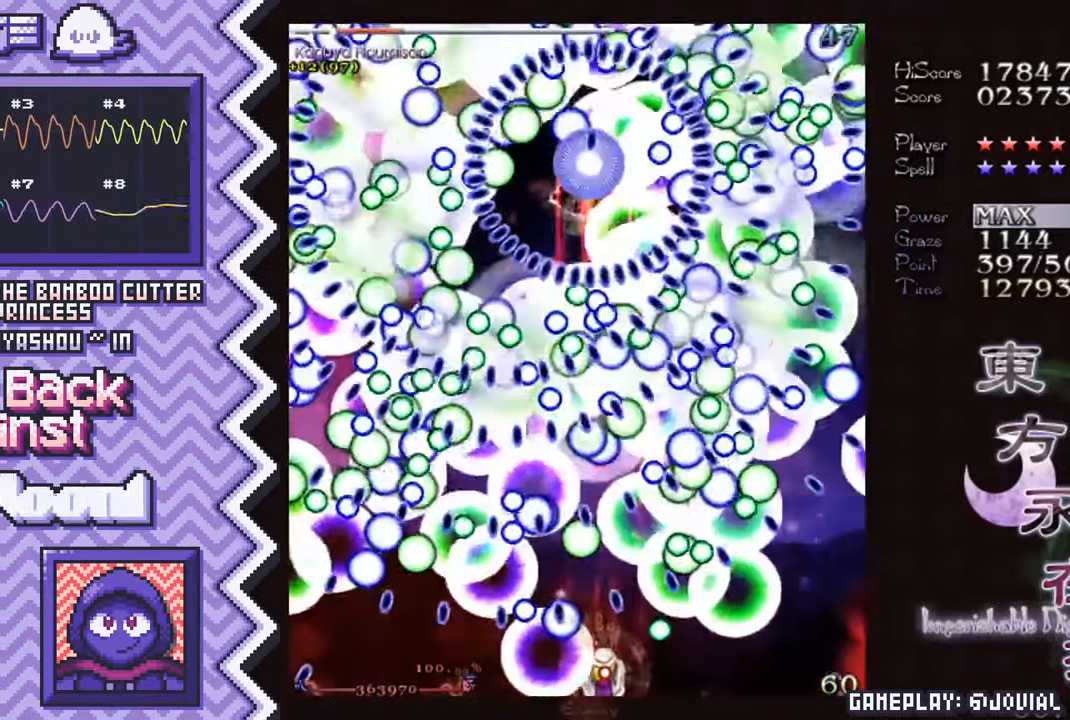
{"buttons": [], "events": [[134, "Y", "down"], [251, "Y", "up"], [367, "X", "down"], [484, "X", "up"]]}
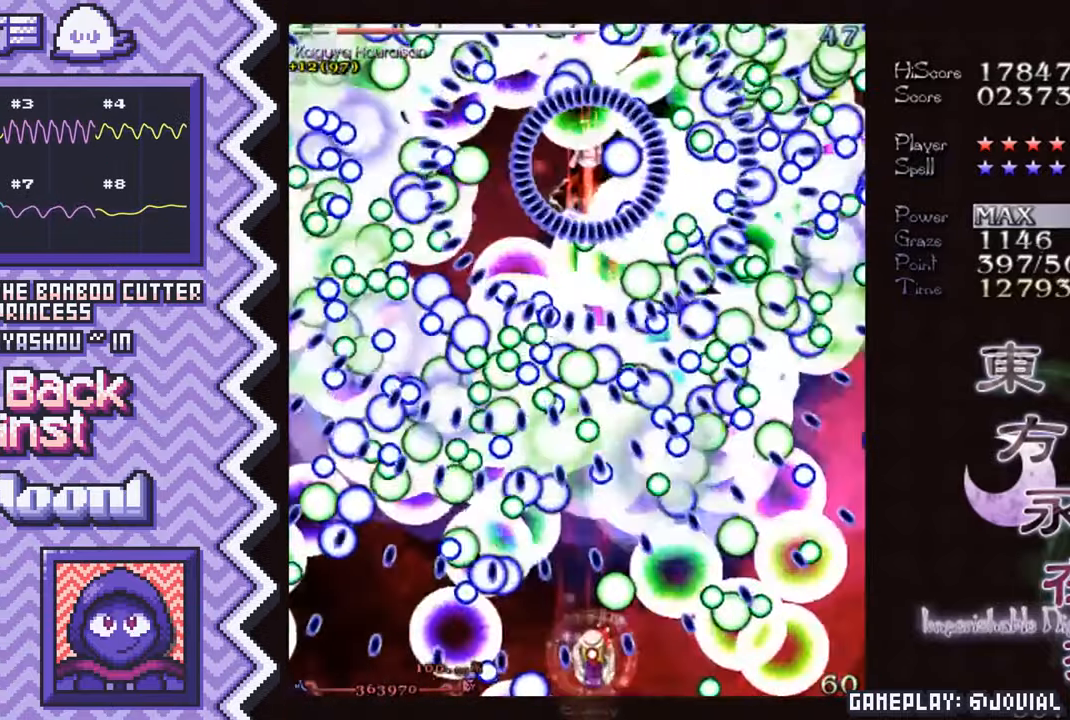
{"buttons": [], "events": [[100, "A", "down"], [233, "A", "up"], [350, "B", "down"], [467, "B", "up"]]}
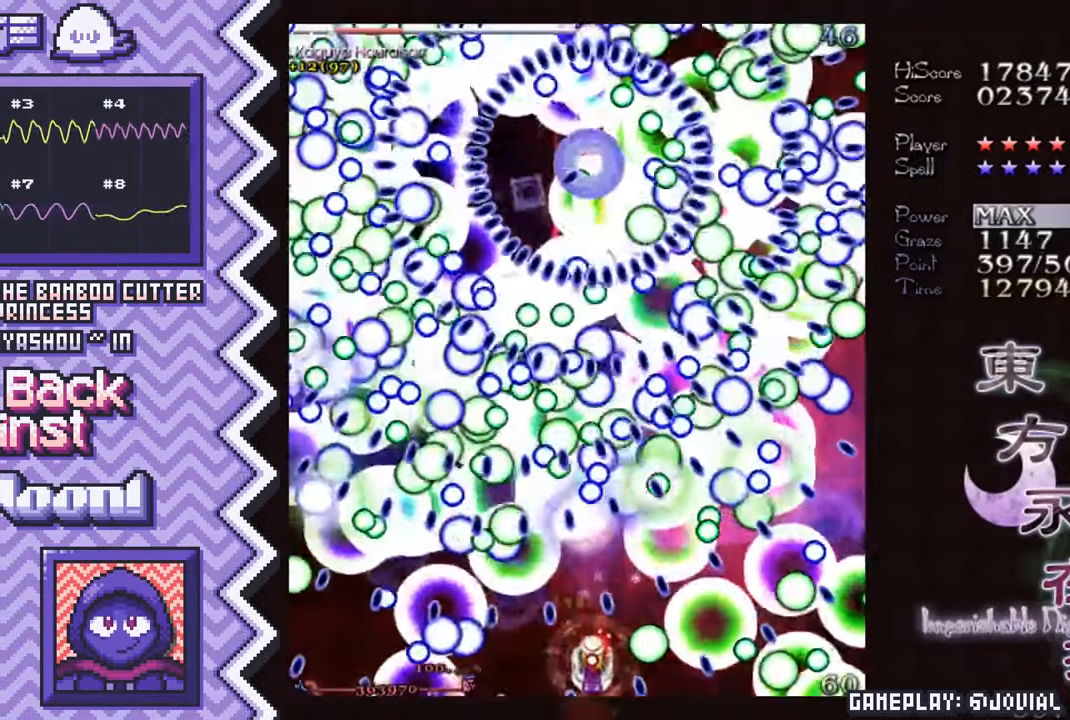
{"buttons": [], "events": [[84, "Y", "down"], [201, "Y", "up"], [334, "X", "down"], [451, "X", "up"]]}
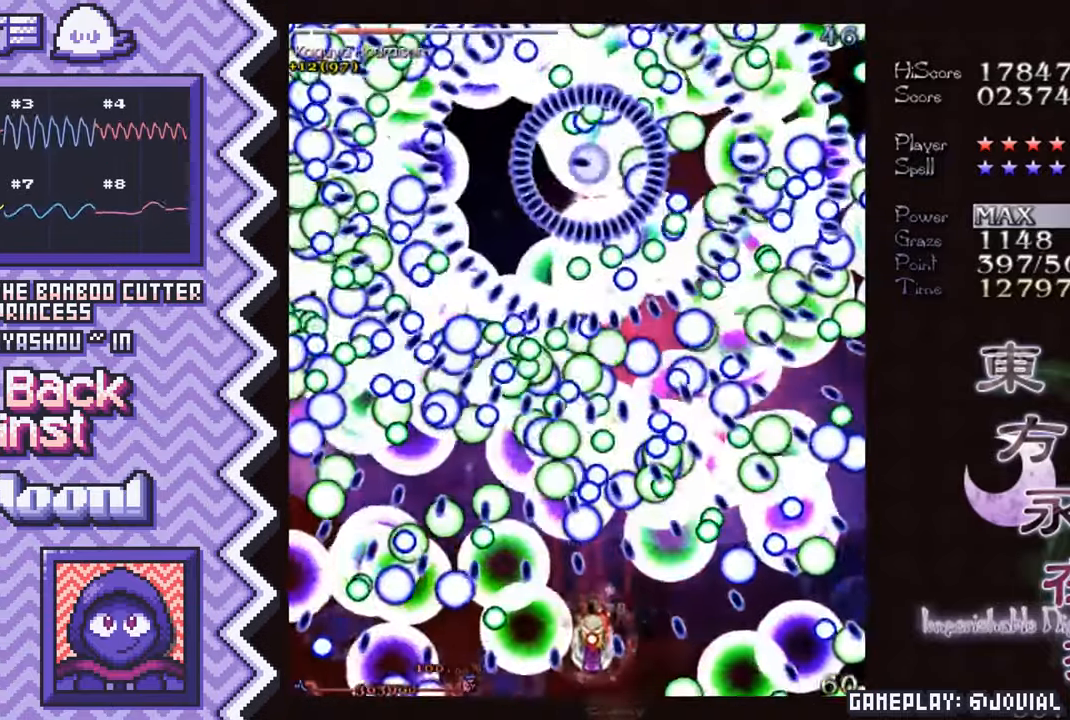
{"buttons": [], "events": [[67, "A", "down"], [183, "A", "up"], [300, "B", "down"], [434, "B", "up"]]}
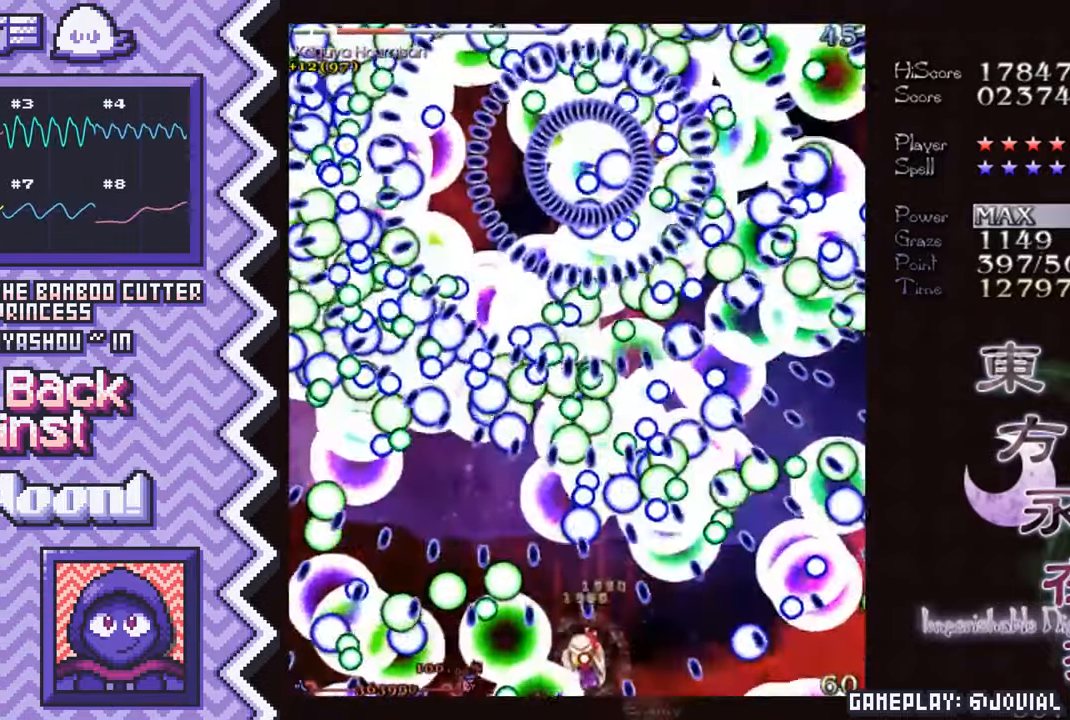
{"buttons": [], "events": [[50, "Y", "down"], [167, "Y", "up"], [284, "X", "down"], [401, "X", "up"]]}
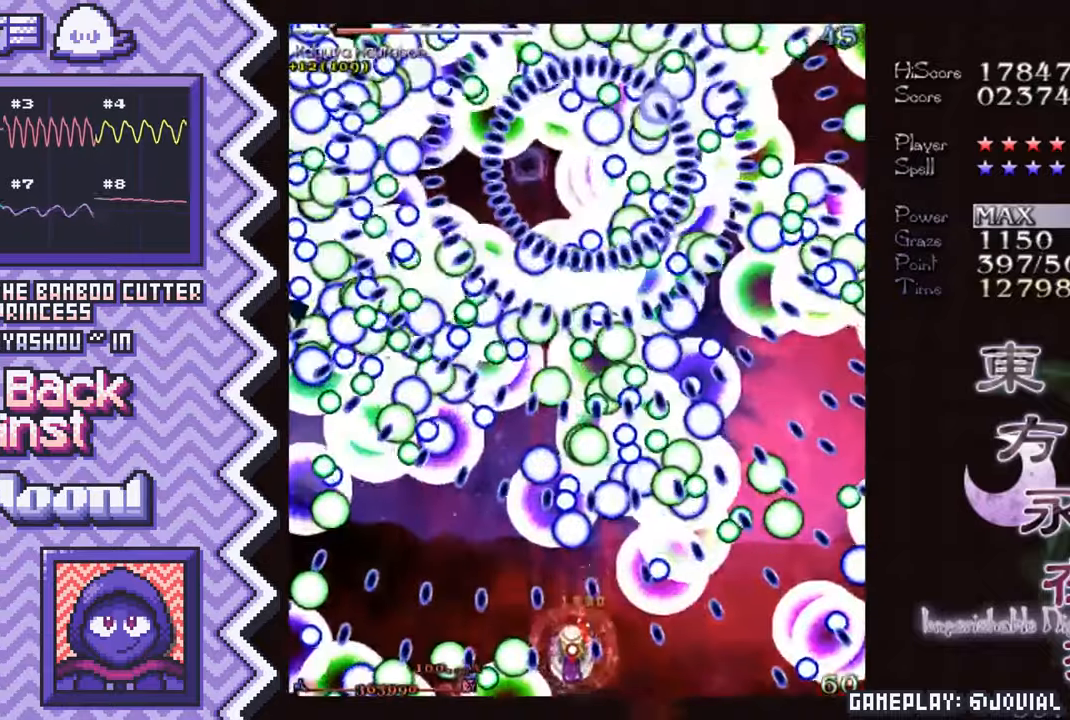
{"buttons": ["Y"], "events": [[17, "A", "down"], [150, "A", "up"], [267, "B", "down"], [384, "B", "up"], [501, "Y", "down"]]}
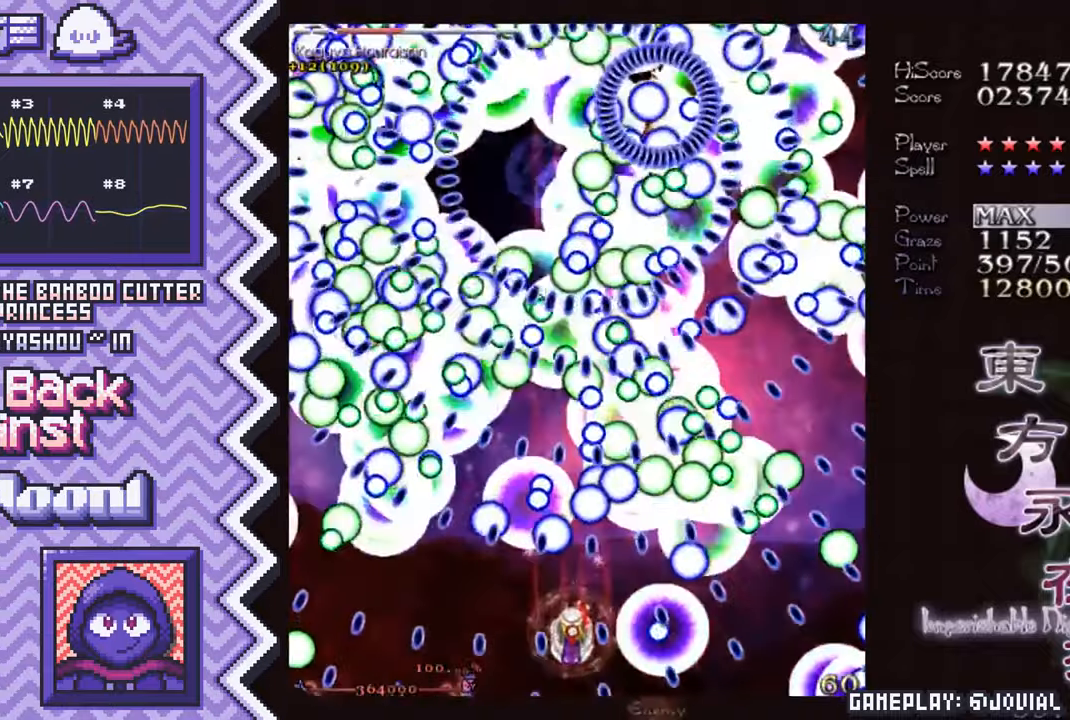
{"buttons": ["A"], "events": [[116, "Y", "up"], [250, "X", "down"], [367, "X", "up"], [483, "A", "down"]]}
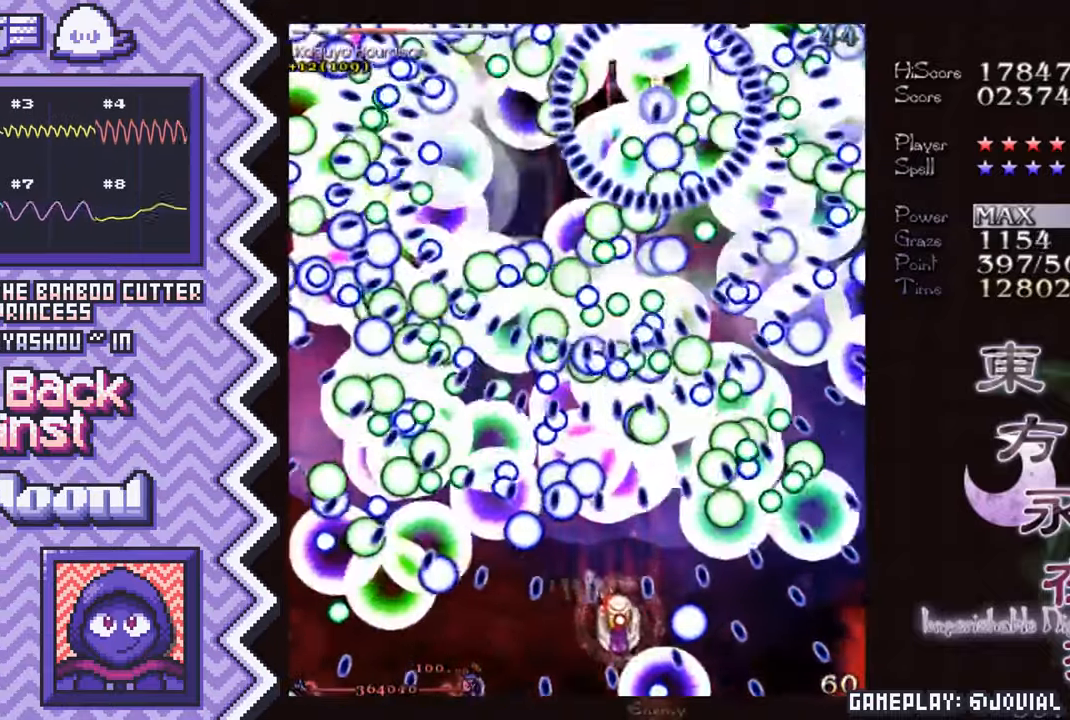
{"buttons": ["Y"], "events": [[100, "A", "up"], [217, "B", "down"], [350, "B", "up"], [467, "Y", "down"]]}
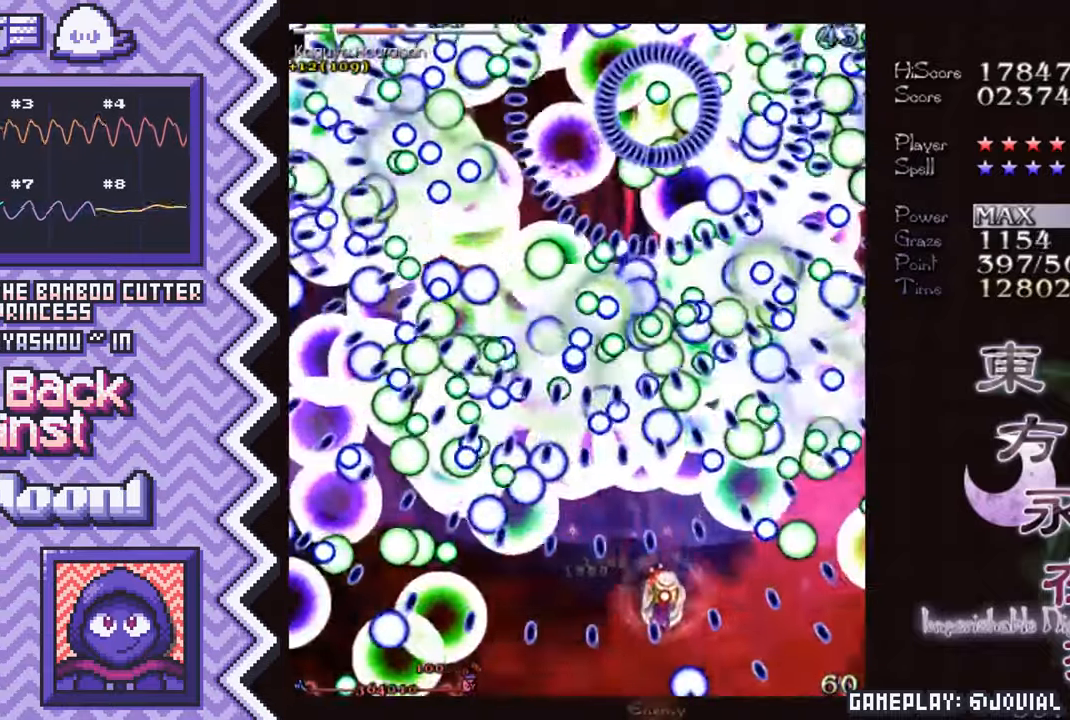
{"buttons": ["A"], "events": [[83, "Y", "up"], [200, "X", "down"], [317, "X", "up"], [450, "A", "down"]]}
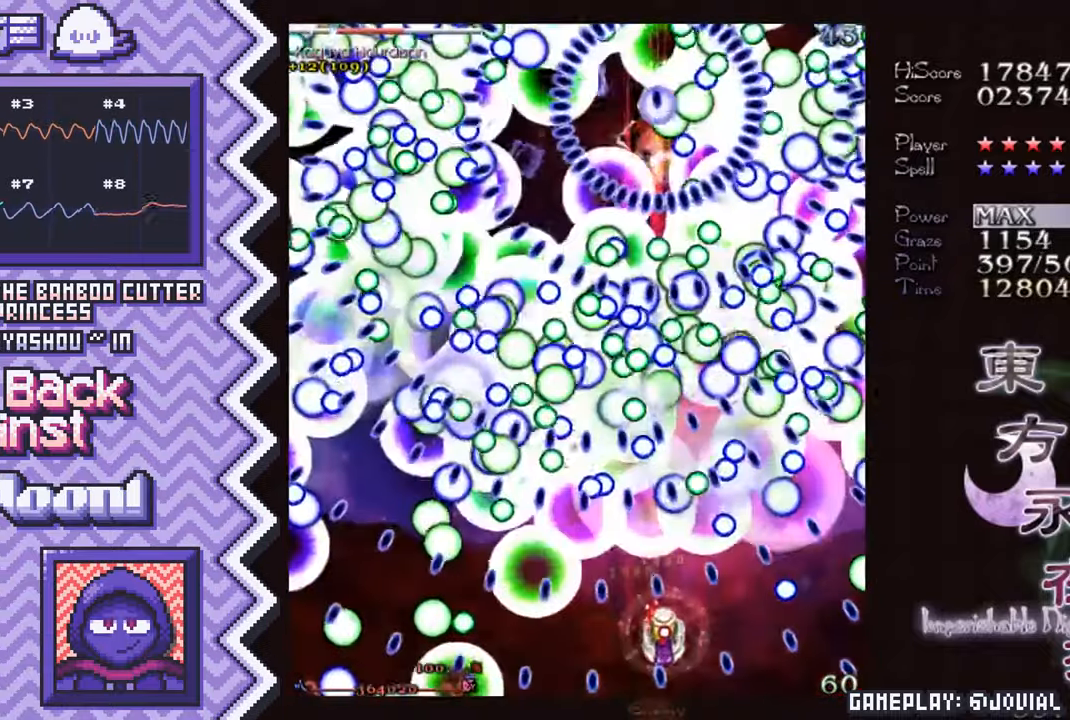
{"buttons": ["Y"], "events": [[67, "A", "up"], [184, "B", "down"], [300, "B", "up"], [417, "Y", "down"]]}
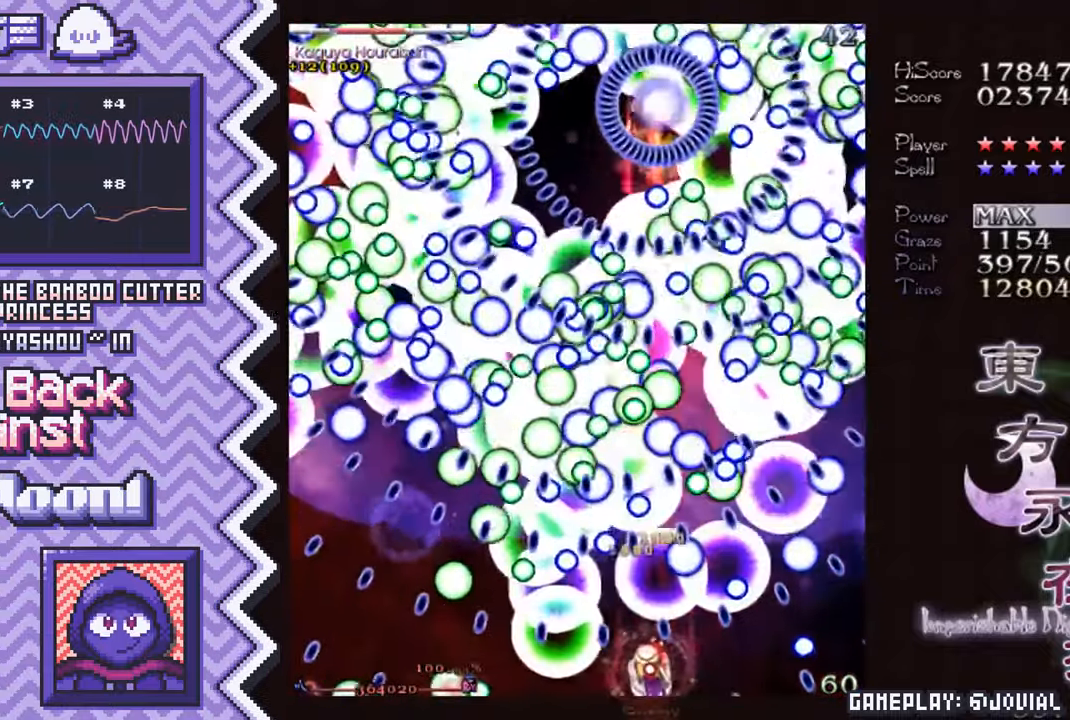
{"buttons": ["A"], "events": [[50, "Y", "up"], [166, "X", "down"], [283, "X", "up"], [400, "A", "down"]]}
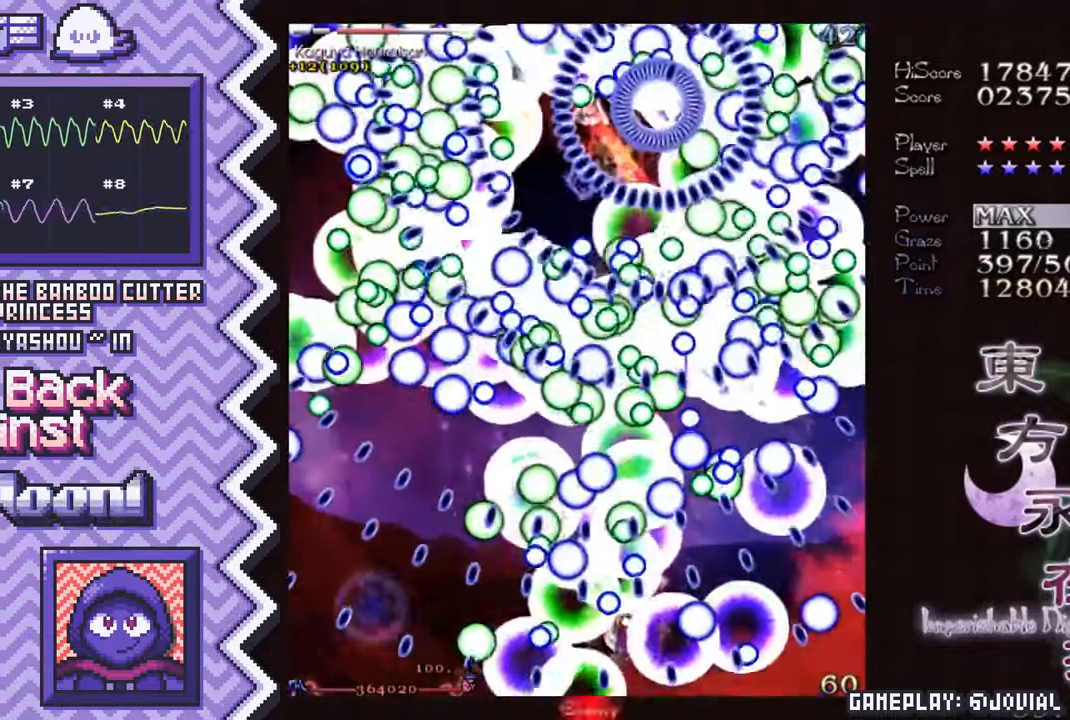
{"buttons": [], "events": [[17, "A", "up"], [134, "B", "down"], [267, "B", "up"], [384, "Y", "down"], [501, "Y", "up"]]}
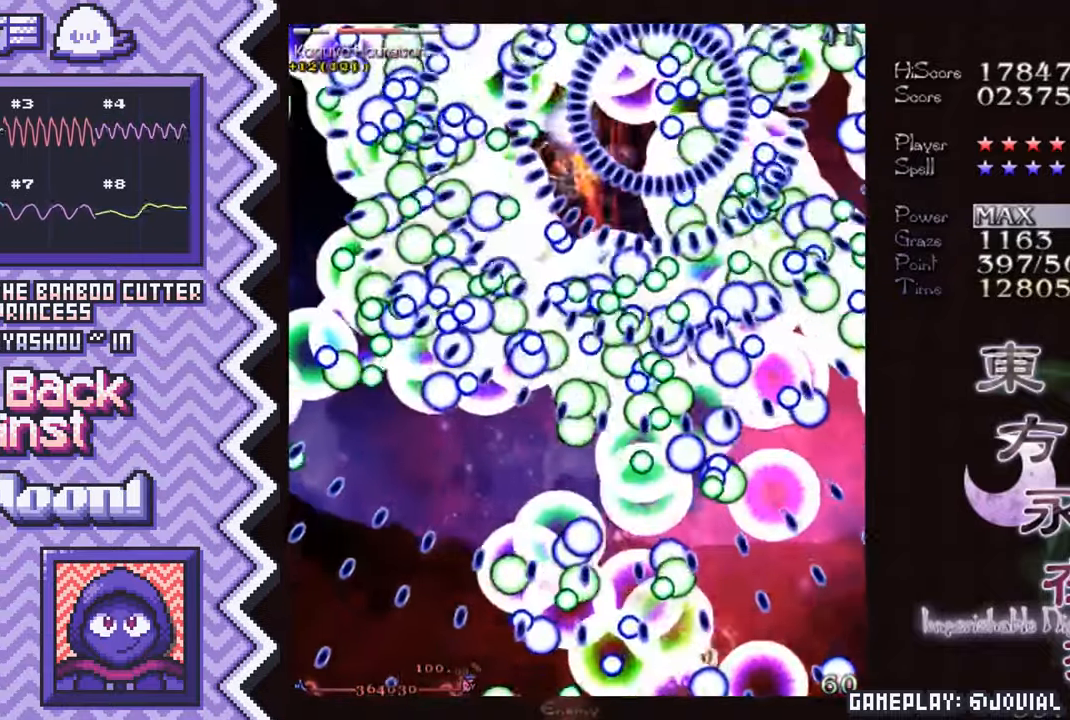
{"buttons": [], "events": [[116, "X", "down"], [233, "X", "up"], [367, "A", "down"], [483, "A", "up"]]}
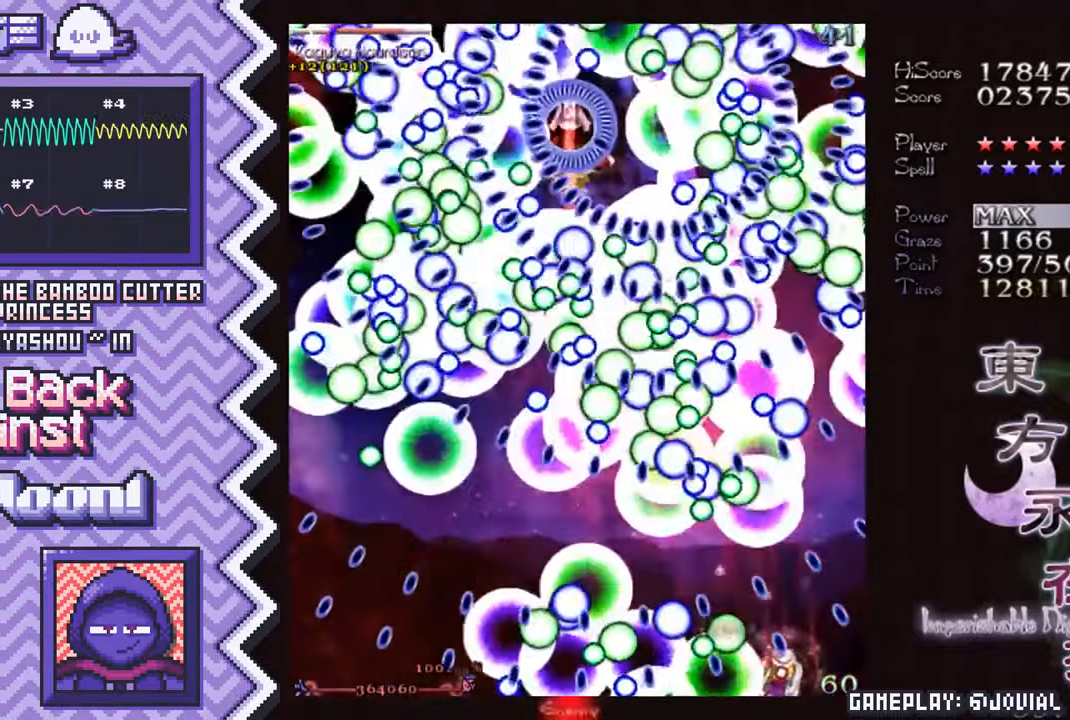
{"buttons": [], "events": [[100, "B", "down"], [217, "B", "up"], [334, "Y", "down"], [467, "Y", "up"]]}
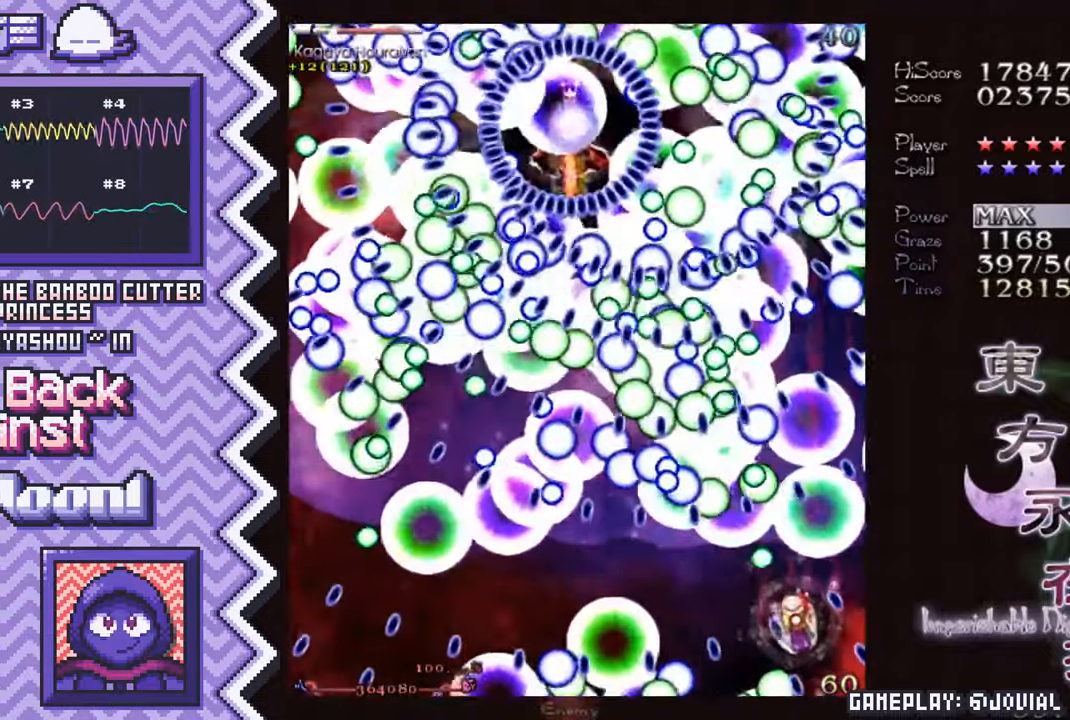
{"buttons": [], "events": [[83, "X", "down"], [200, "X", "up"], [317, "A", "down"], [434, "A", "up"]]}
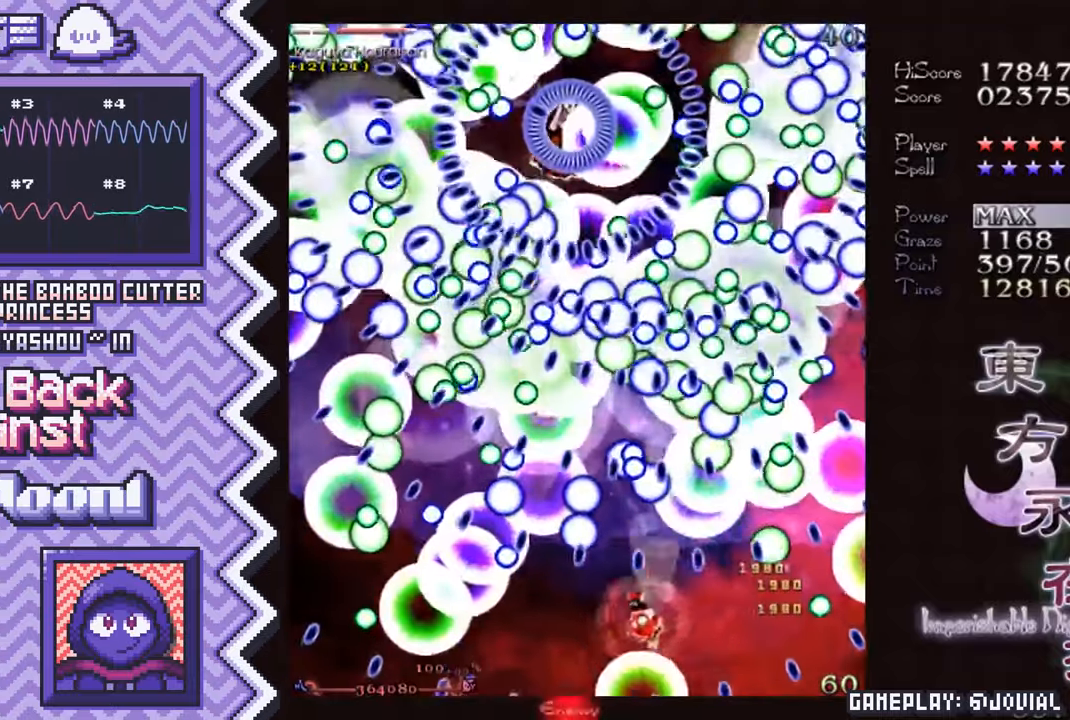
{"buttons": [], "events": [[67, "B", "down"], [184, "B", "up"], [301, "Y", "down"], [417, "Y", "up"]]}
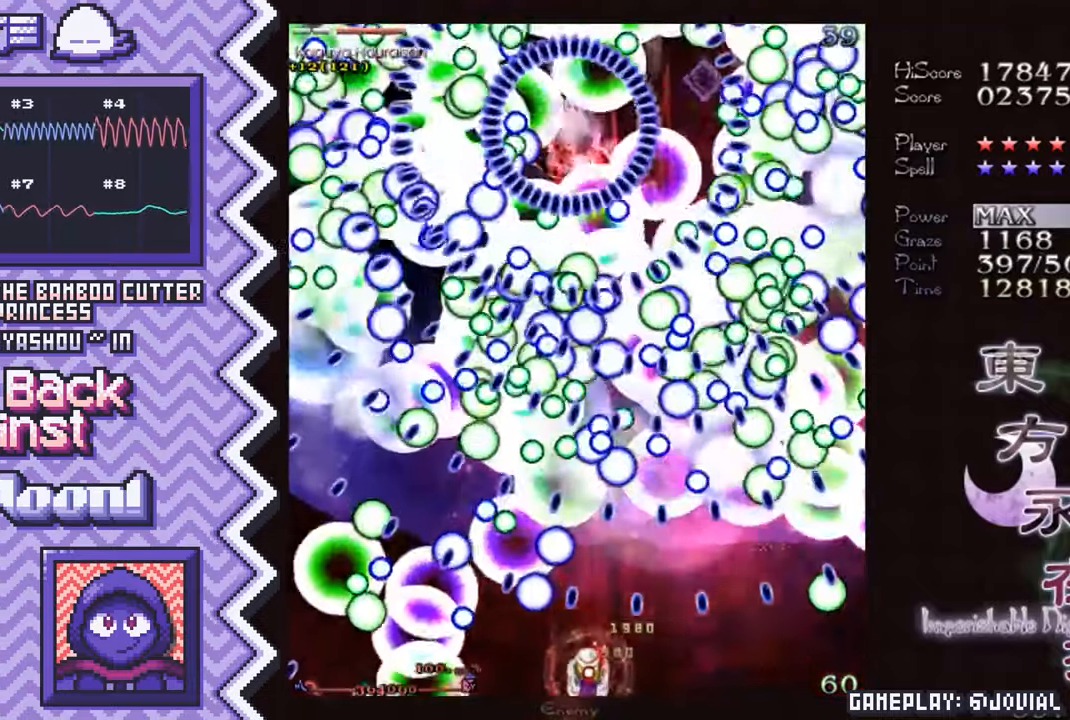
{"buttons": [], "events": [[33, "X", "down"], [167, "X", "up"], [283, "A", "down"], [400, "A", "up"]]}
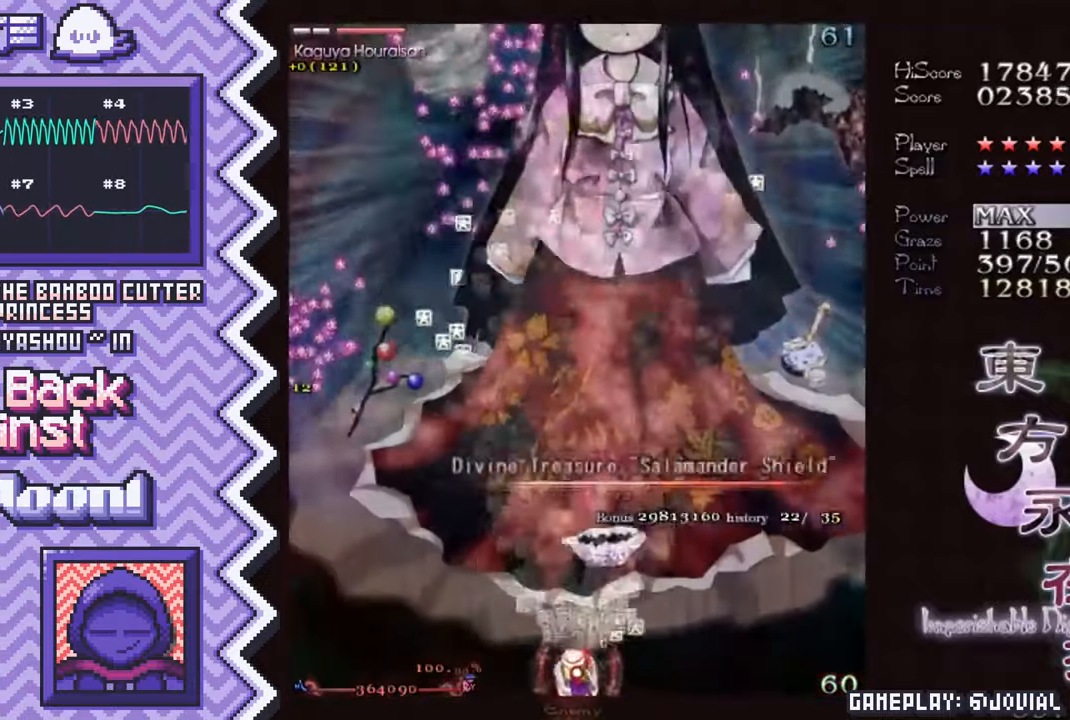
{"buttons": ["X"], "events": [[17, "B", "down"], [134, "B", "up"], [251, "Y", "down"], [384, "Y", "up"], [501, "X", "down"]]}
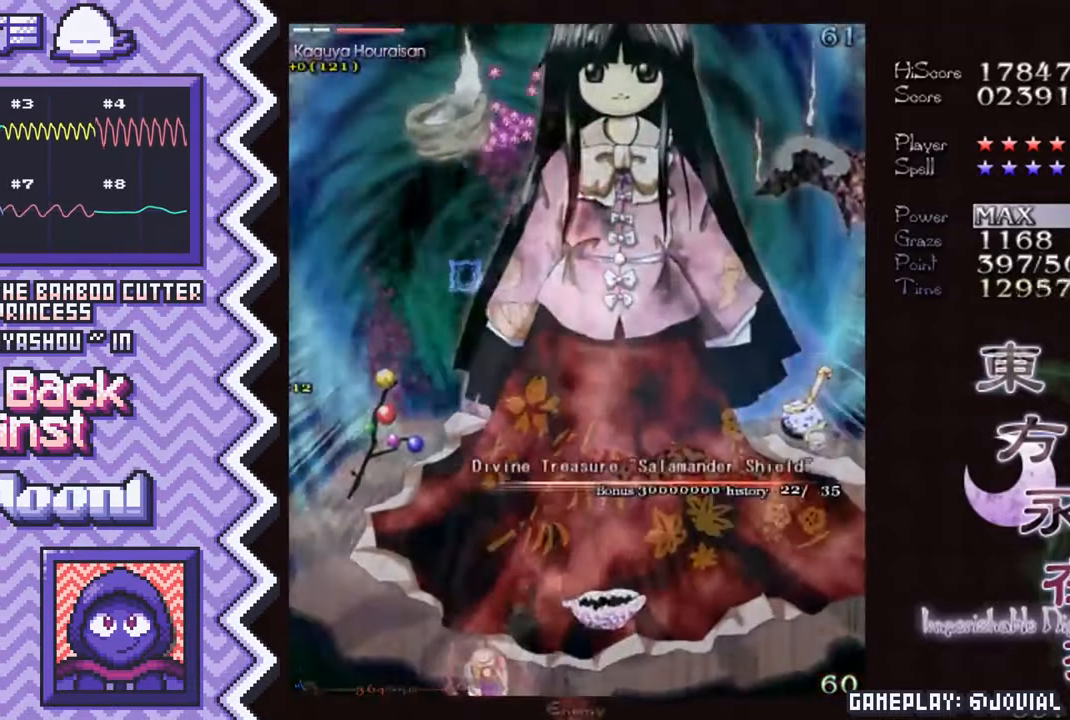
{"buttons": ["B"], "events": [[117, "X", "up"], [233, "A", "down"], [350, "A", "up"], [484, "B", "down"]]}
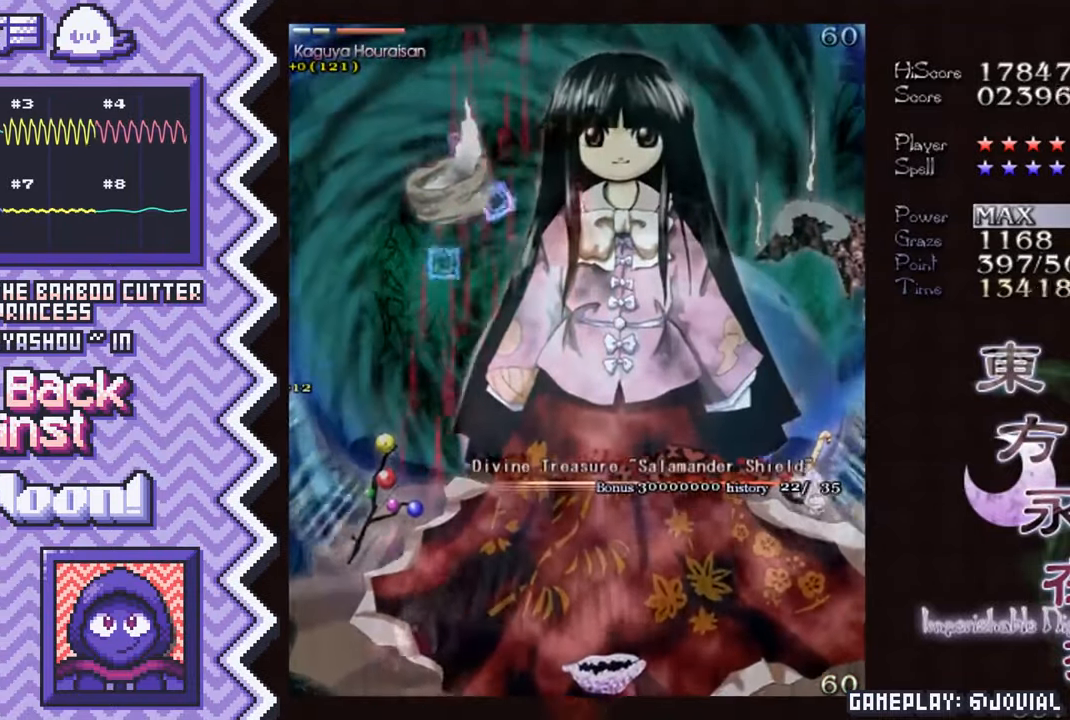
{"buttons": ["X"], "events": [[100, "B", "up"], [217, "Y", "down"], [334, "Y", "up"], [451, "X", "down"]]}
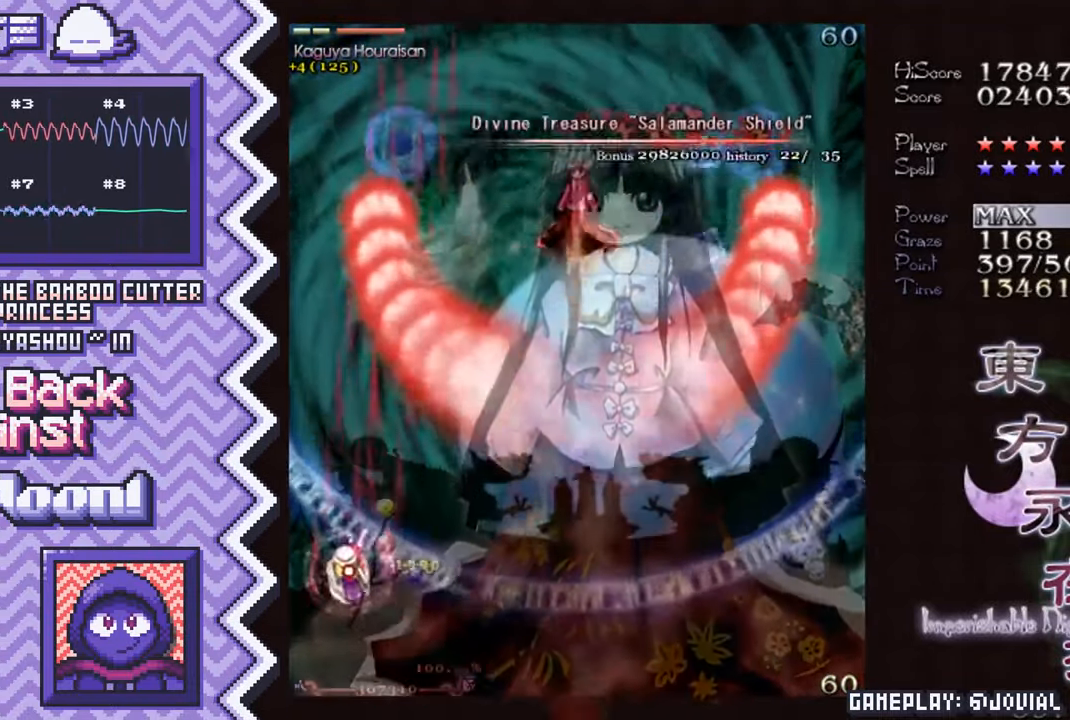
{"buttons": ["B"], "events": [[83, "X", "up"], [200, "A", "down"], [317, "A", "up"], [434, "B", "down"]]}